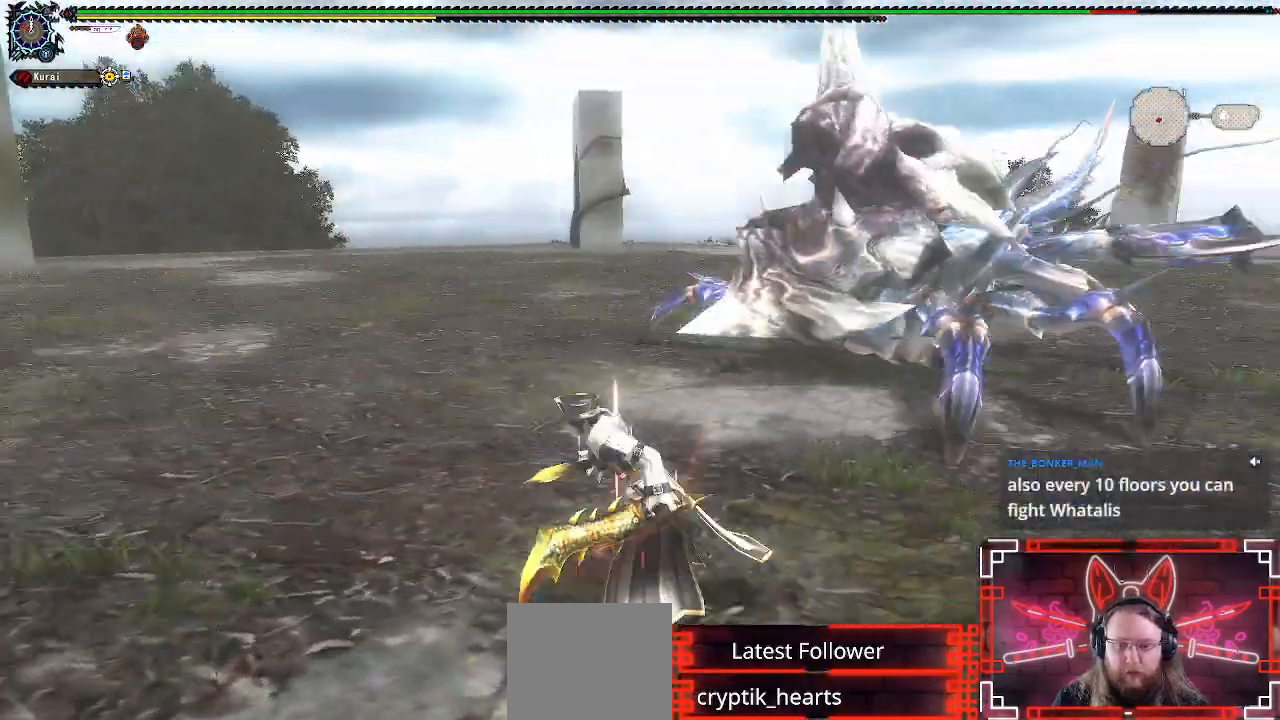
Gameplay with a controller (Xbox layout); each line is a JSON object with the inputs held at the frame after it (dt_ms = milliseconds from this image to that frame). "events" lists button and stick changes between this image and that frame as [ms after this image, input, new state], when the widget could be followed in between.
{"dt_ms": 500, "buttons": [], "left_stick": "up", "right_stick": "center", "events": [[83, "left_stick", "center"], [217, "left_stick", "up"], [333, "left_stick", "center"], [417, "left_stick", "up"]]}
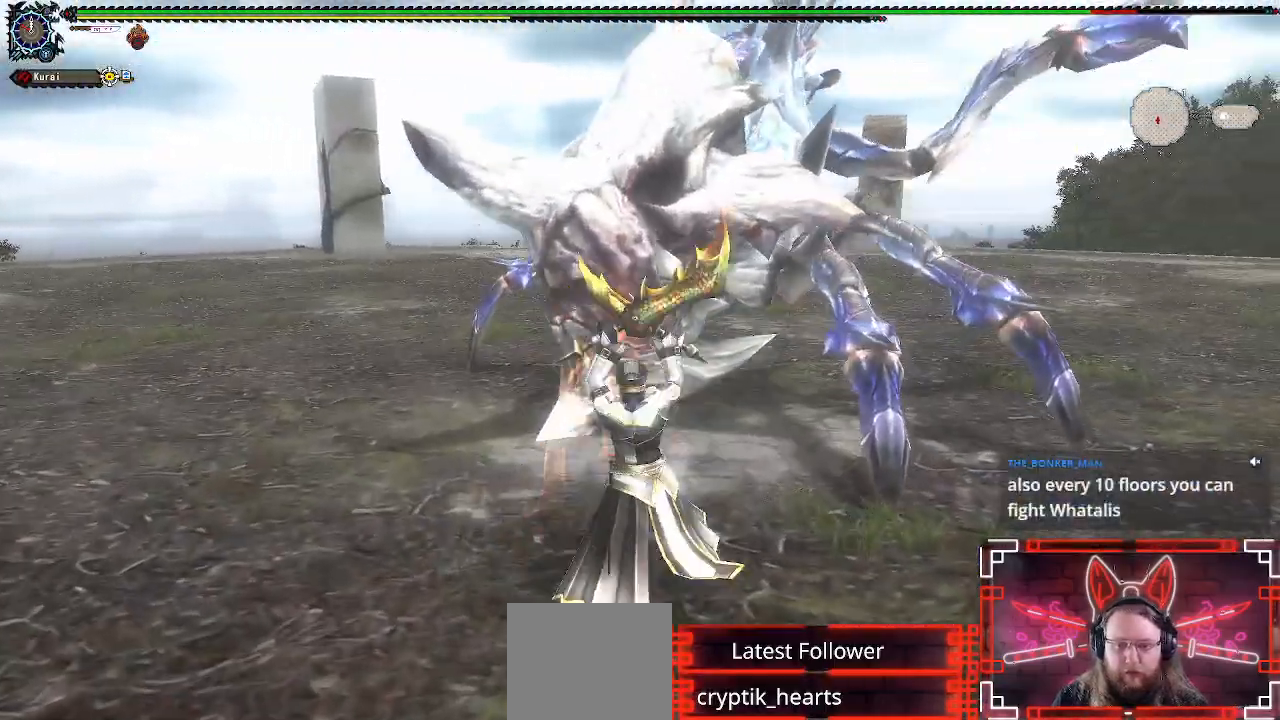
{"dt_ms": 500, "buttons": [], "left_stick": "up", "right_stick": "center", "events": [[100, "B", "down"], [267, "B", "up"], [367, "B", "down"], [450, "B", "up"]]}
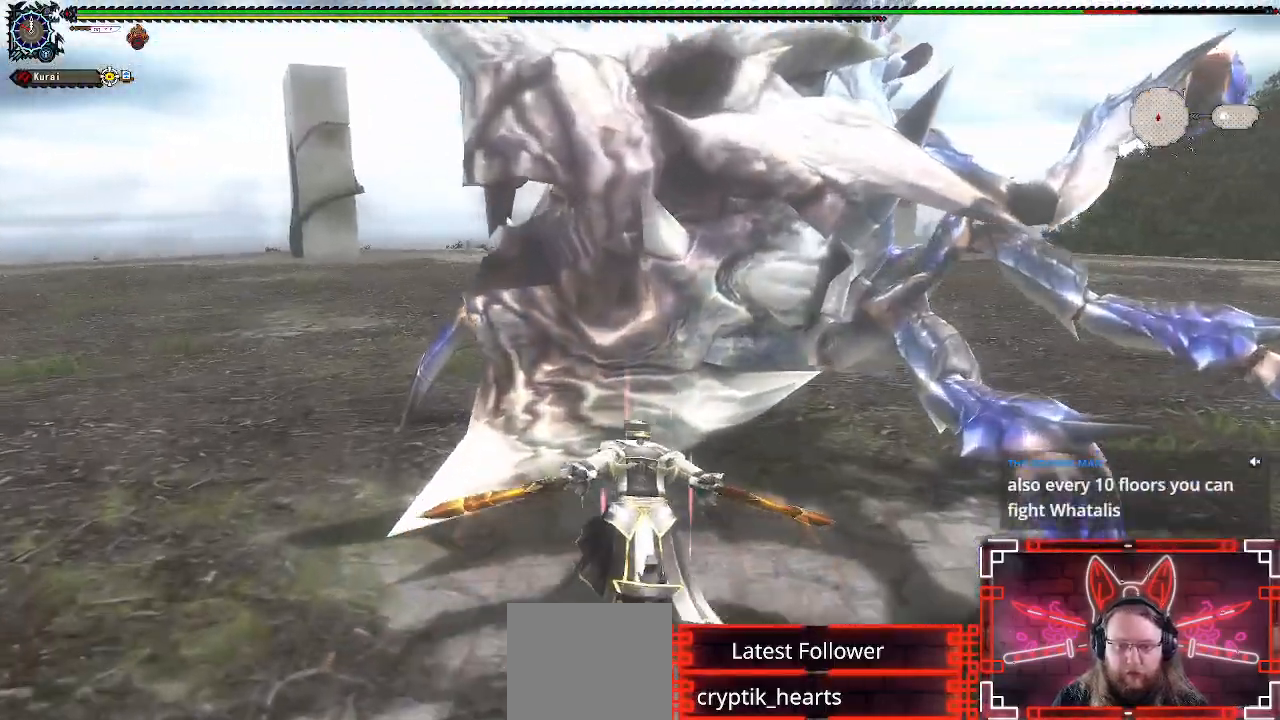
{"dt_ms": 500, "buttons": [], "left_stick": "up", "right_stick": "center", "events": [[33, "B", "down"], [117, "B", "up"], [217, "B", "down"], [300, "B", "up"], [383, "B", "down"], [450, "B", "up"]]}
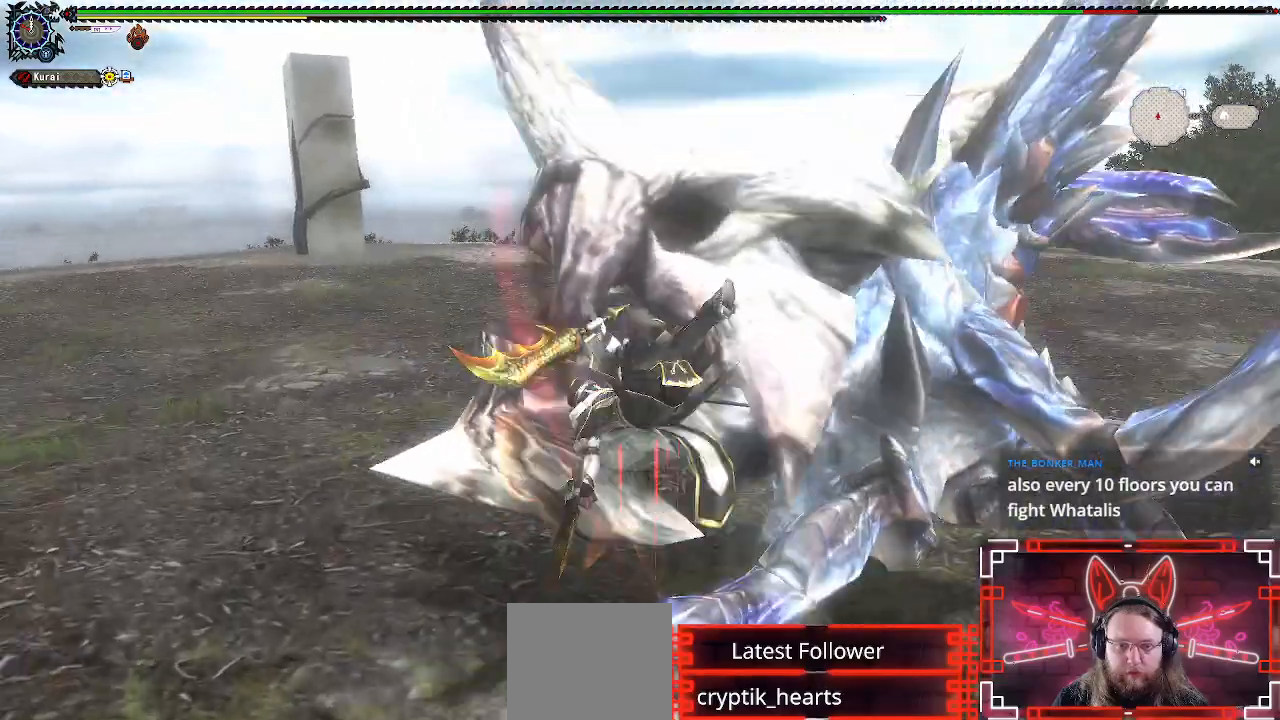
{"dt_ms": 500, "buttons": ["DPAD_RIGHT"], "left_stick": "center", "right_stick": "center", "events": [[33, "left_stick", "up-right"], [67, "B", "down"], [150, "B", "up"], [217, "left_stick", "center"], [467, "DPAD_RIGHT", "down"]]}
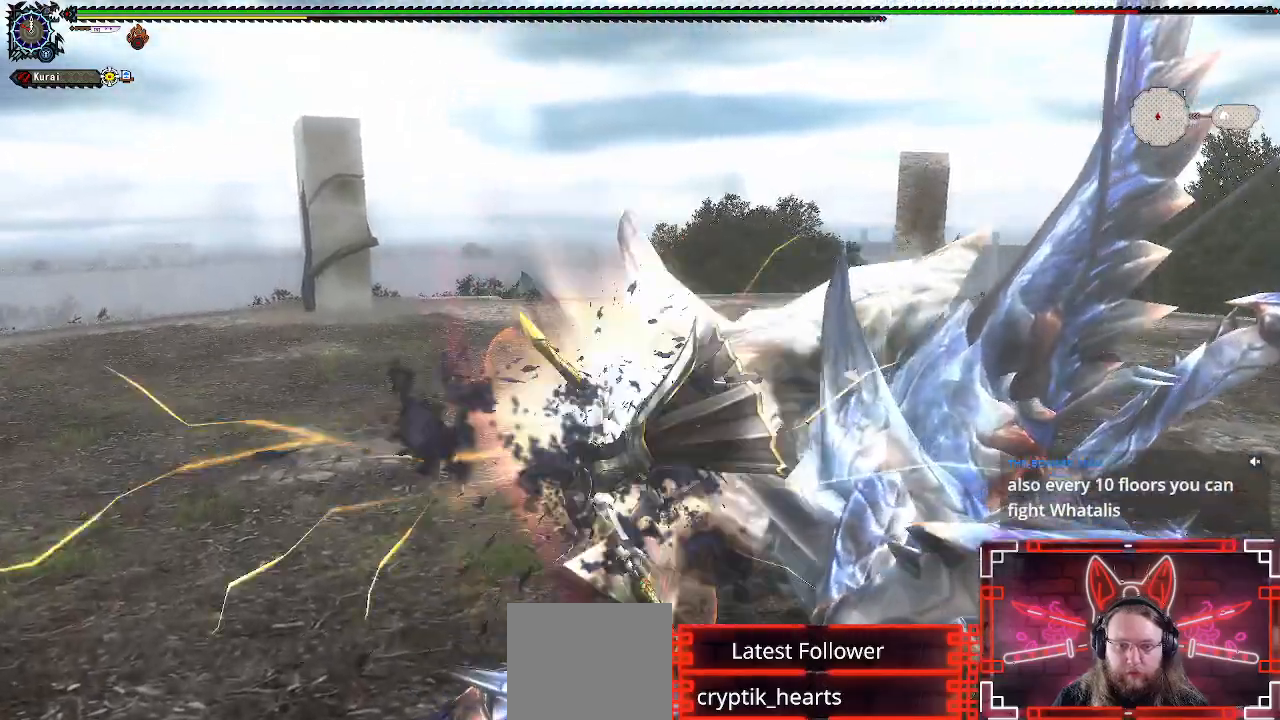
{"dt_ms": 500, "buttons": ["Y"], "left_stick": "center", "right_stick": "center", "events": [[33, "Y", "down"], [183, "Y", "up"], [283, "DPAD_RIGHT", "up"], [283, "Y", "down"], [417, "Y", "up"], [483, "Y", "down"]]}
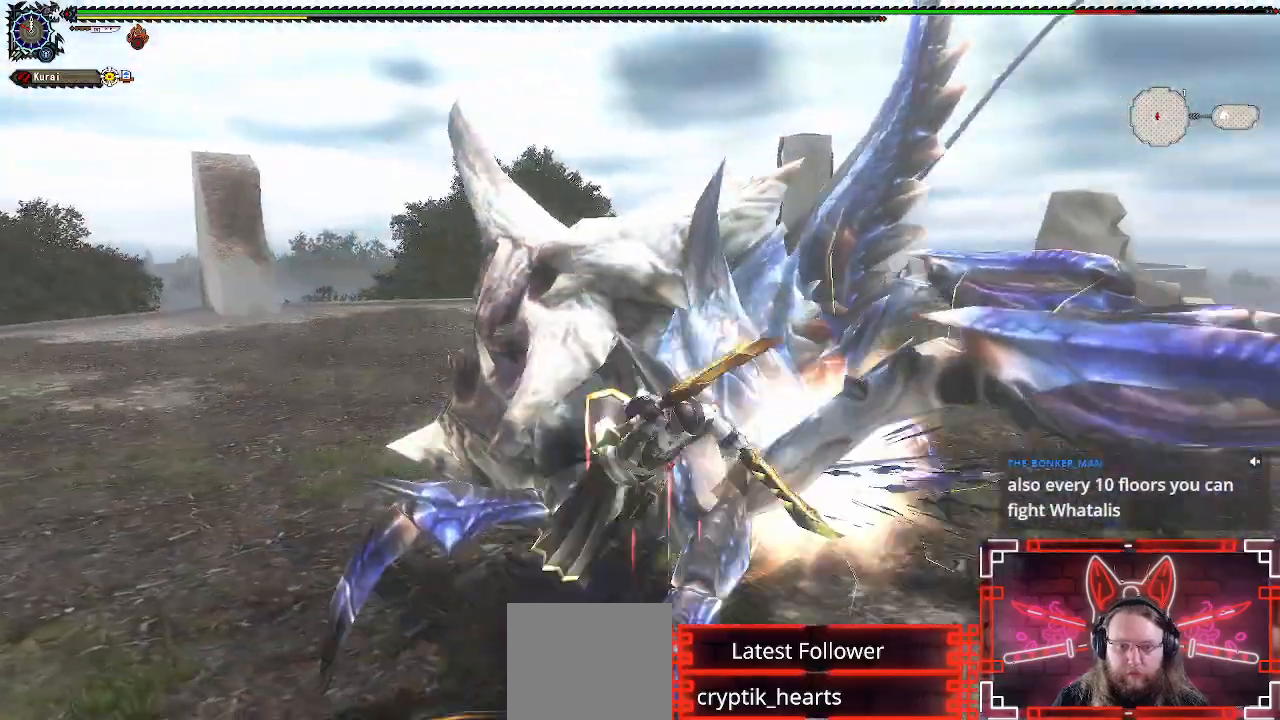
{"dt_ms": 500, "buttons": ["Y"], "left_stick": "up", "right_stick": "center", "events": [[100, "Y", "up"], [200, "Y", "down"], [300, "Y", "up"], [317, "left_stick", "up"], [400, "Y", "down"]]}
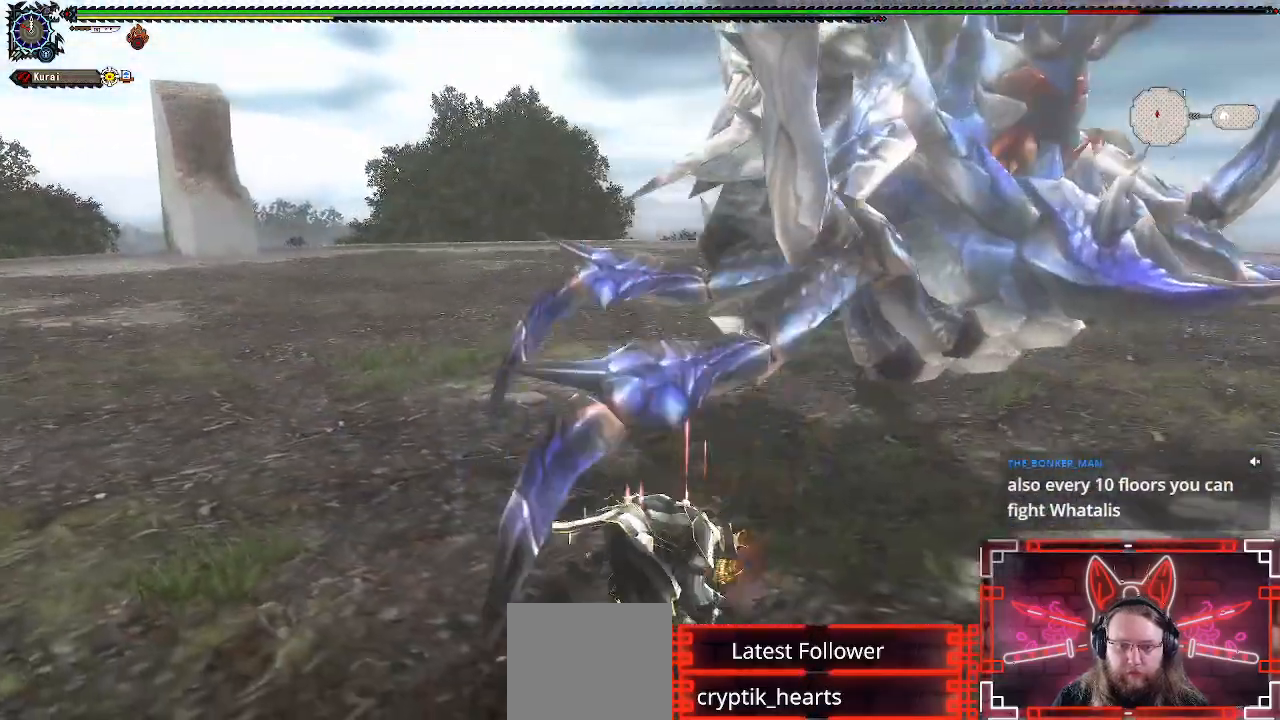
{"dt_ms": 500, "buttons": ["Y"], "left_stick": "up", "right_stick": "center", "events": [[17, "Y", "up"], [100, "Y", "down"], [200, "Y", "up"], [300, "Y", "down"], [400, "Y", "up"], [500, "Y", "down"]]}
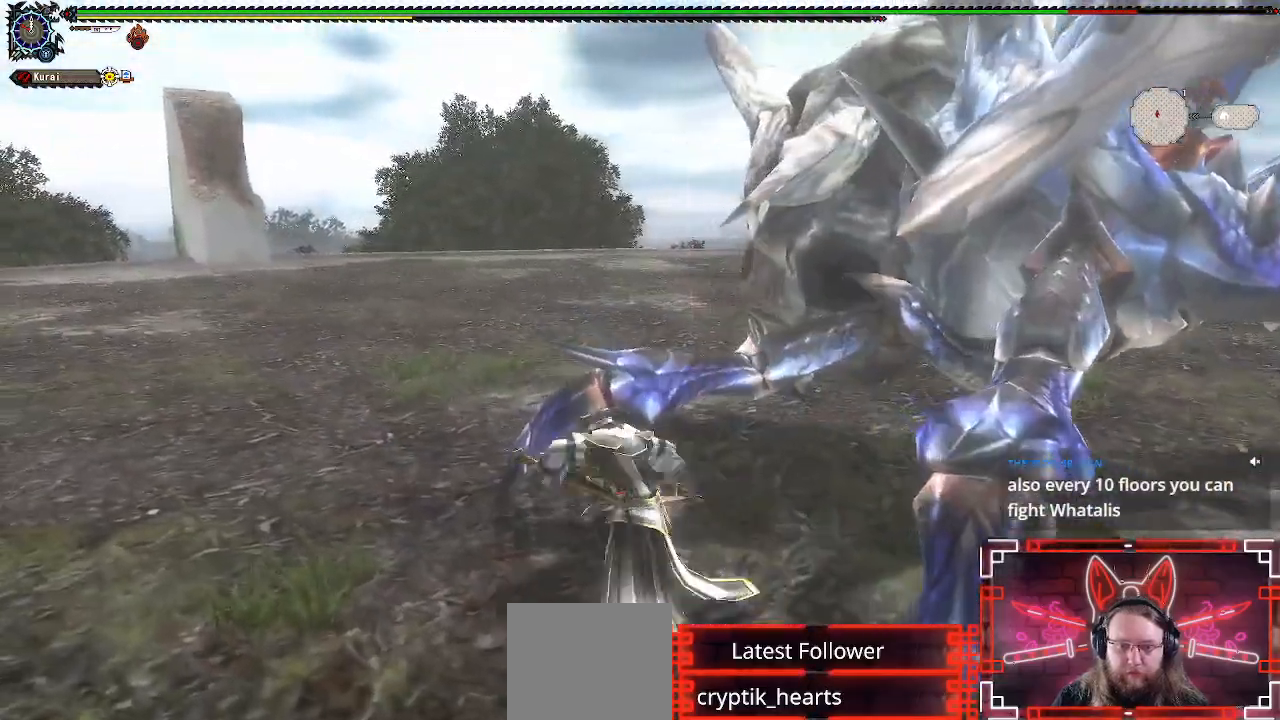
{"dt_ms": 500, "buttons": [], "left_stick": "center", "right_stick": "center", "events": [[100, "Y", "up"], [100, "left_stick", "up-left"], [200, "Y", "down"], [300, "Y", "up"], [333, "left_stick", "center"], [417, "Y", "down"], [500, "Y", "up"]]}
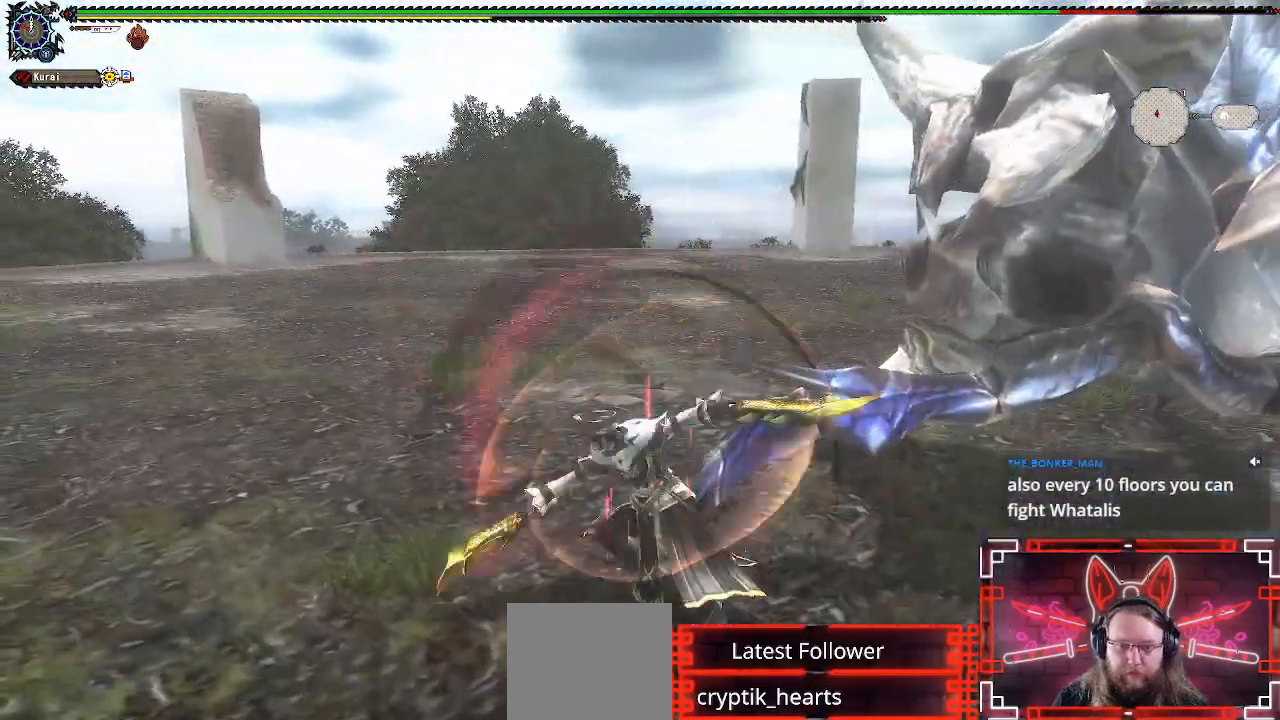
{"dt_ms": 1000, "buttons": [], "left_stick": "center", "right_stick": "center"}
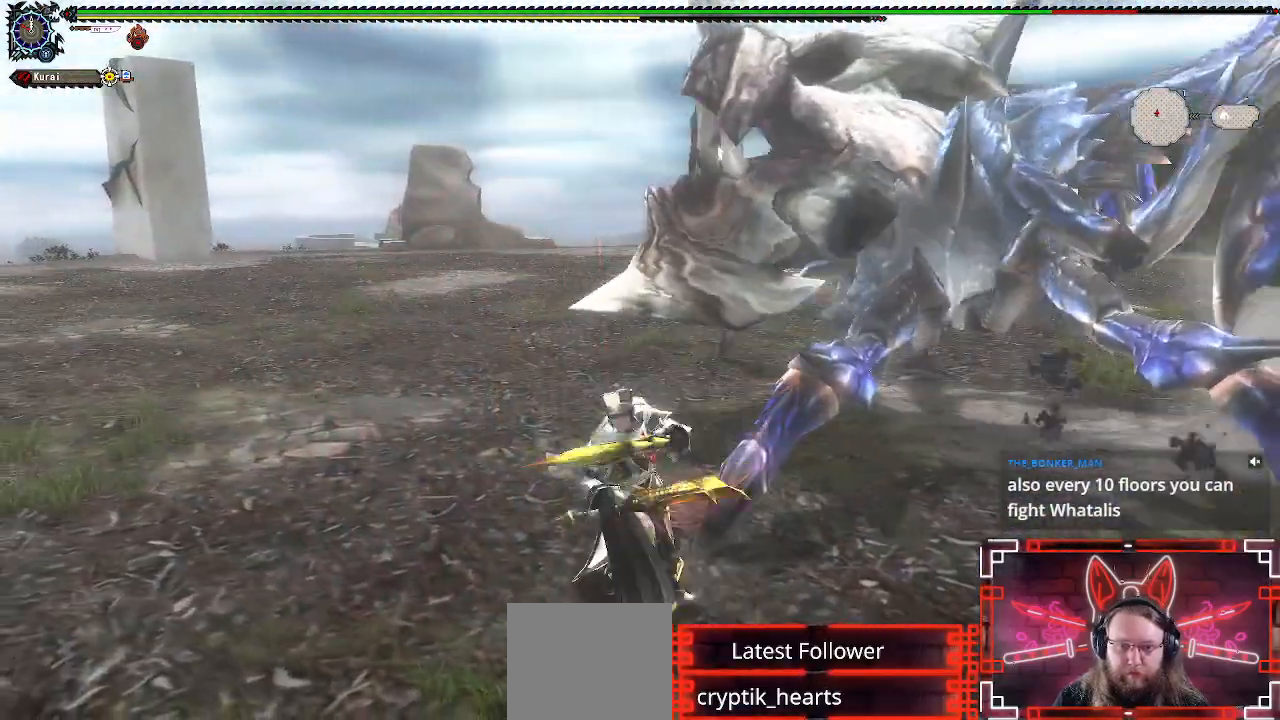
{"dt_ms": 500, "buttons": [], "left_stick": "left", "right_stick": "right", "events": [[17, "left_stick", "left"], [483, "right_stick", "right"]]}
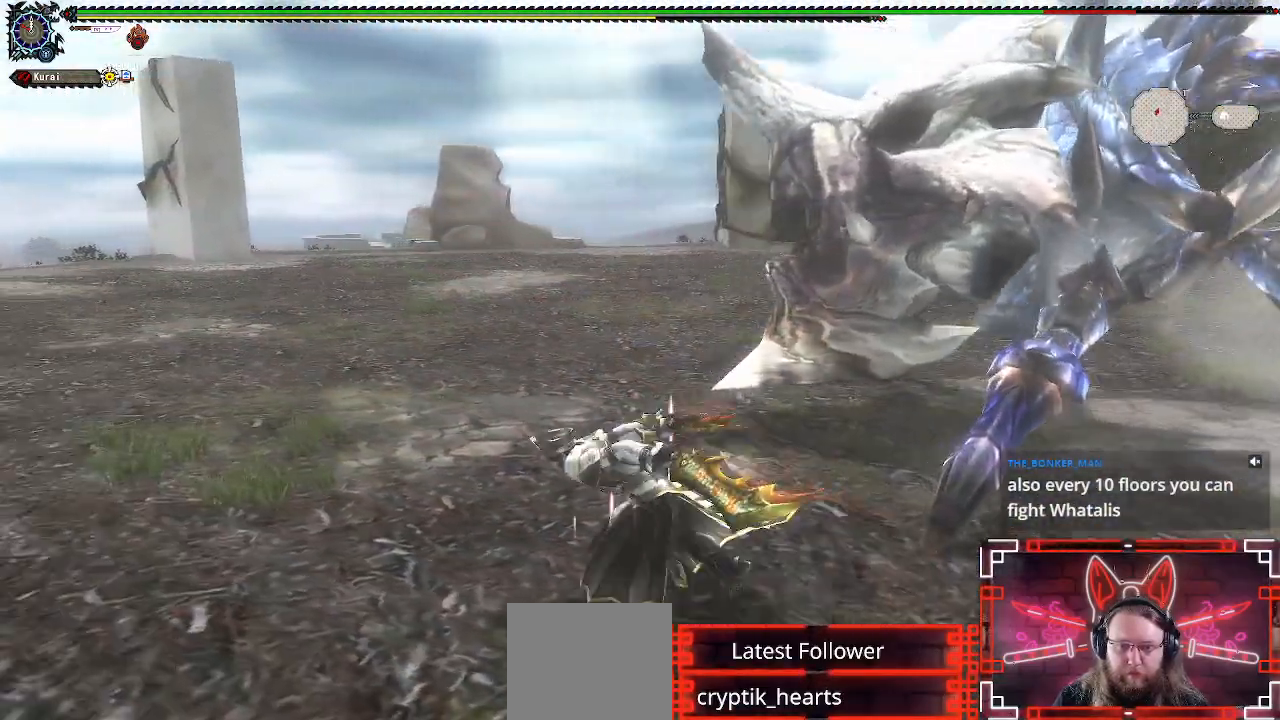
{"dt_ms": 500, "buttons": [], "left_stick": "up-right", "right_stick": "center", "events": [[100, "left_stick", "down"], [167, "right_stick", "center"], [233, "left_stick", "right"], [283, "left_stick", "up-right"]]}
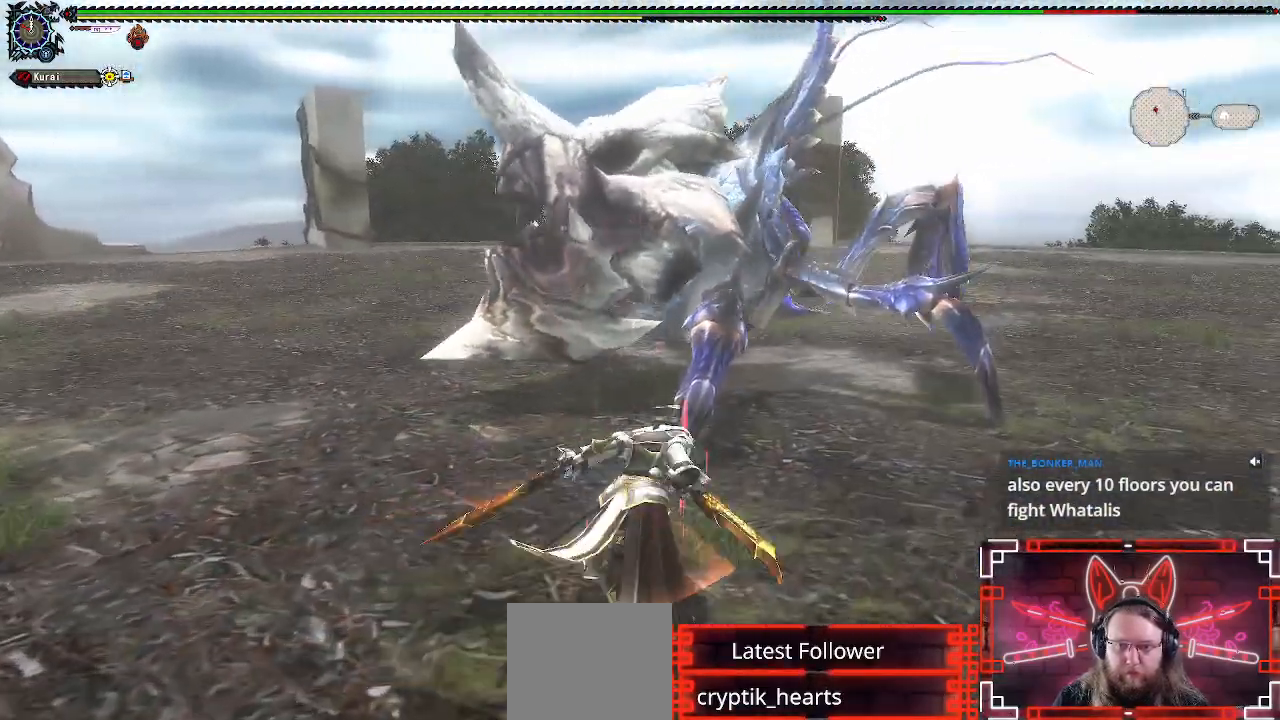
{"dt_ms": 500, "buttons": [], "left_stick": "up", "right_stick": "center", "events": [[83, "left_stick", "up"], [117, "B", "down"], [267, "B", "up"]]}
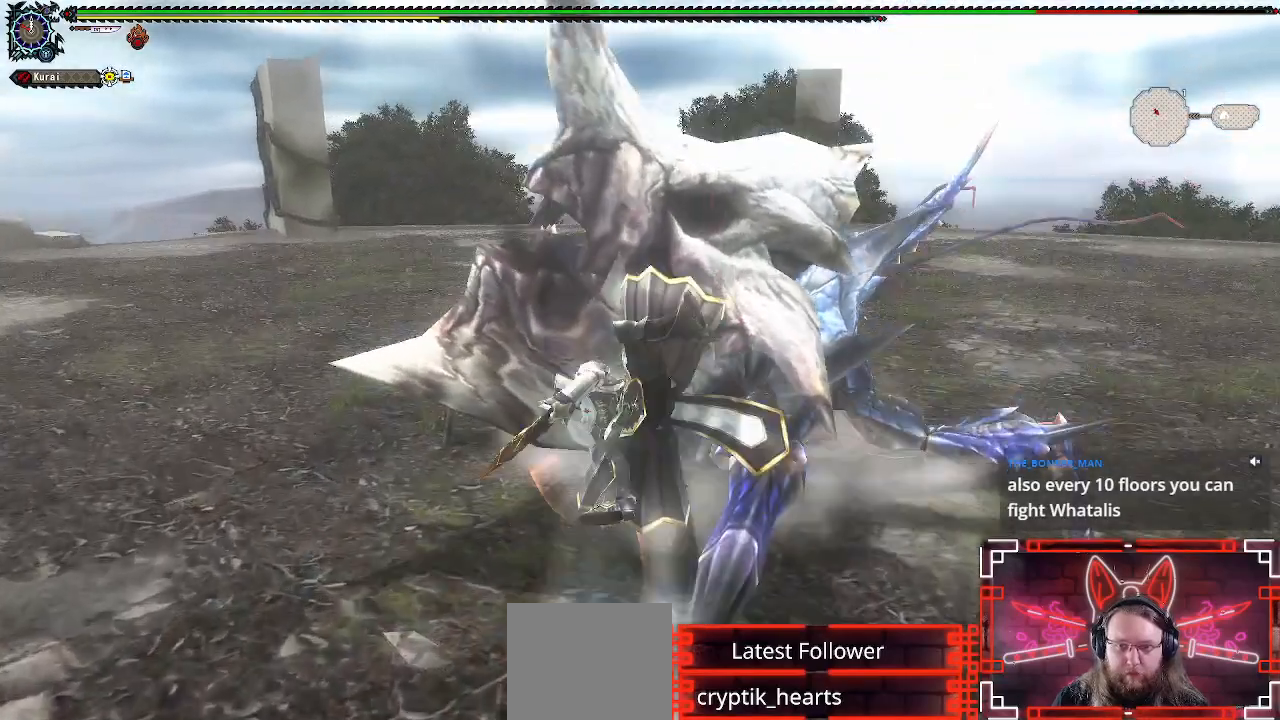
{"dt_ms": 500, "buttons": [], "left_stick": "center", "right_stick": "center", "events": [[467, "left_stick", "center"]]}
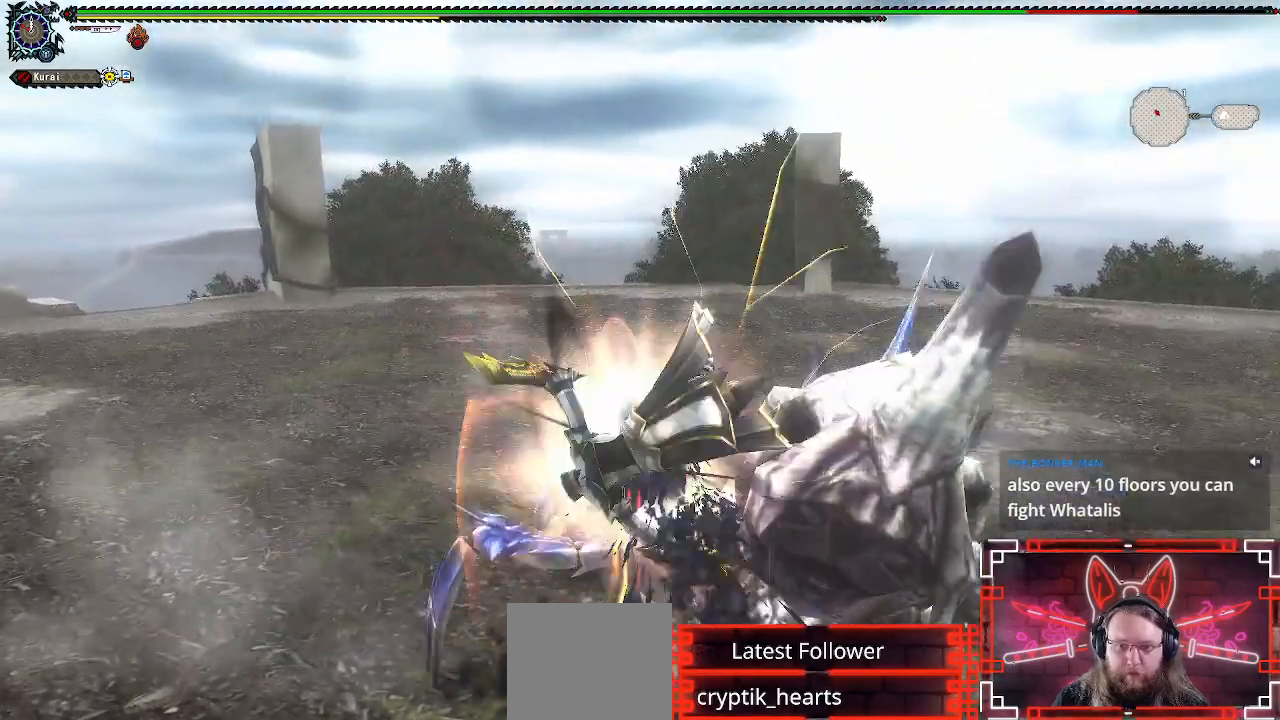
{"dt_ms": 500, "buttons": [], "left_stick": "left", "right_stick": "center", "events": [[167, "left_stick", "left"]]}
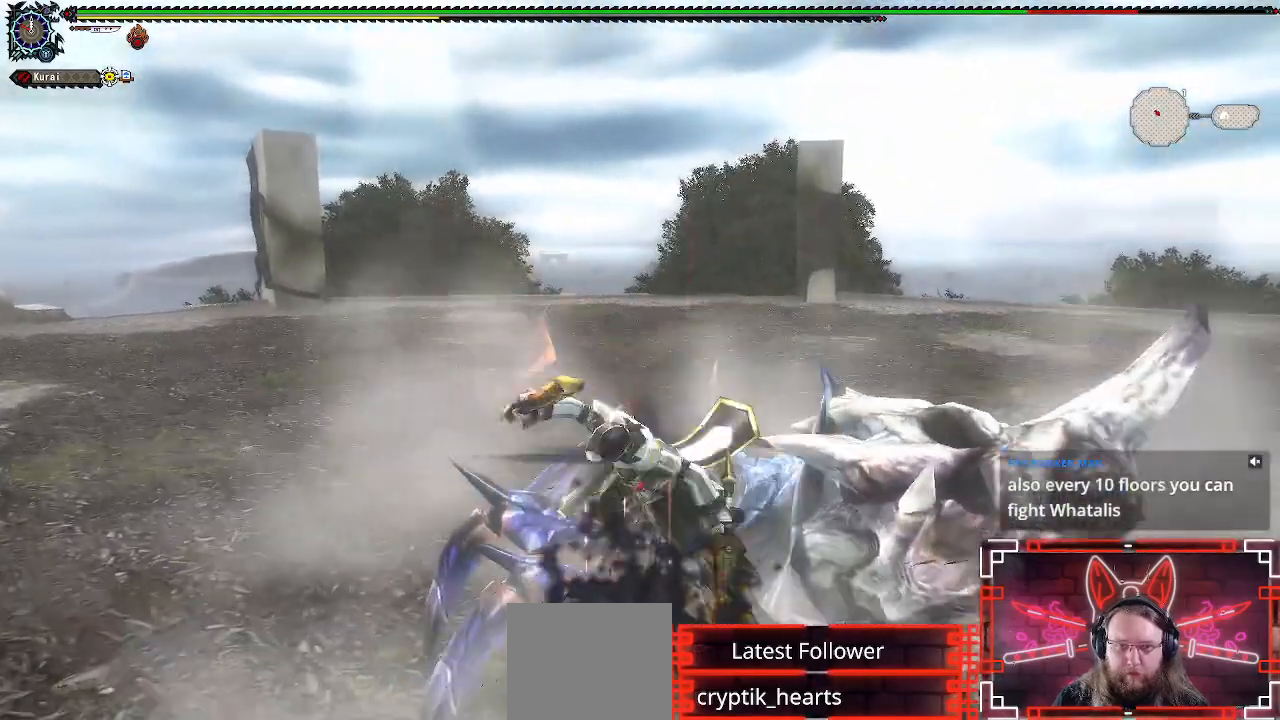
{"dt_ms": 500, "buttons": [], "left_stick": "left", "right_stick": "center", "events": [[283, "X", "down"], [417, "X", "up"]]}
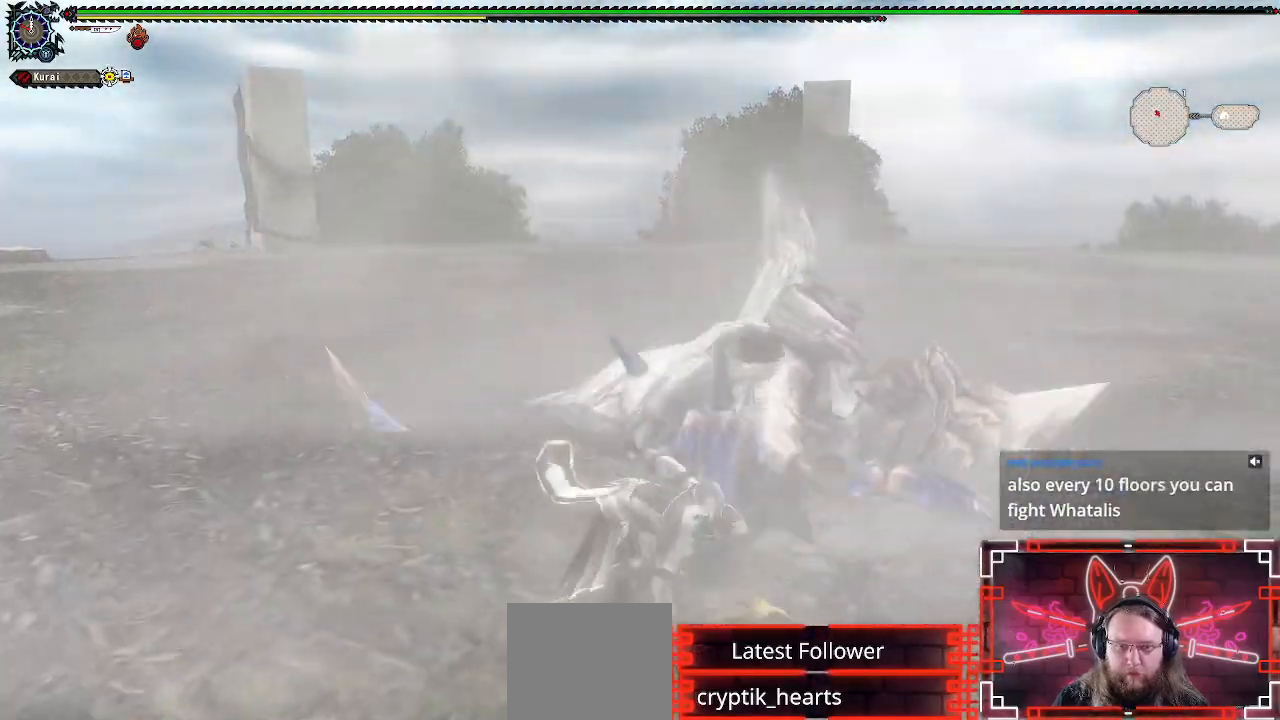
{"dt_ms": 500, "buttons": ["X"], "left_stick": "left", "right_stick": "center", "events": [[67, "X", "down"], [167, "X", "up"], [283, "X", "down"], [367, "X", "up"], [483, "X", "down"]]}
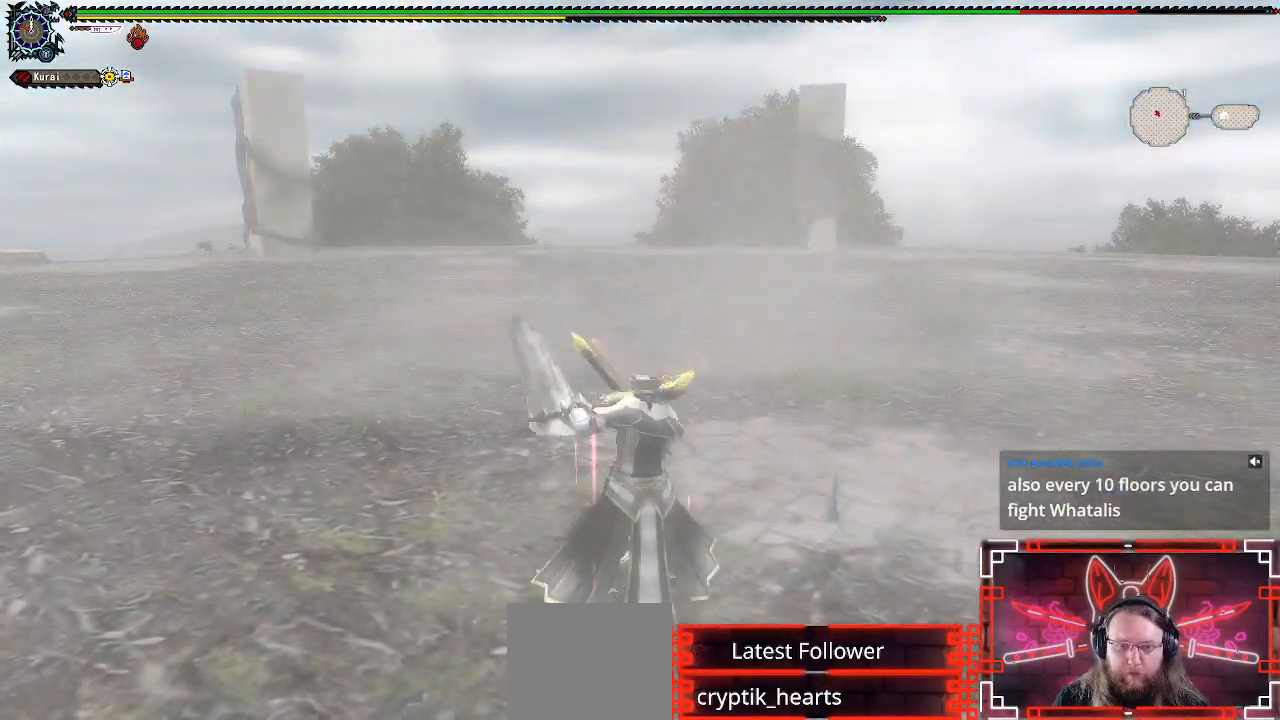
{"dt_ms": 500, "buttons": [], "left_stick": "left", "right_stick": "center", "events": [[83, "X", "up"], [183, "X", "down"], [267, "X", "up"], [367, "X", "down"], [467, "X", "up"]]}
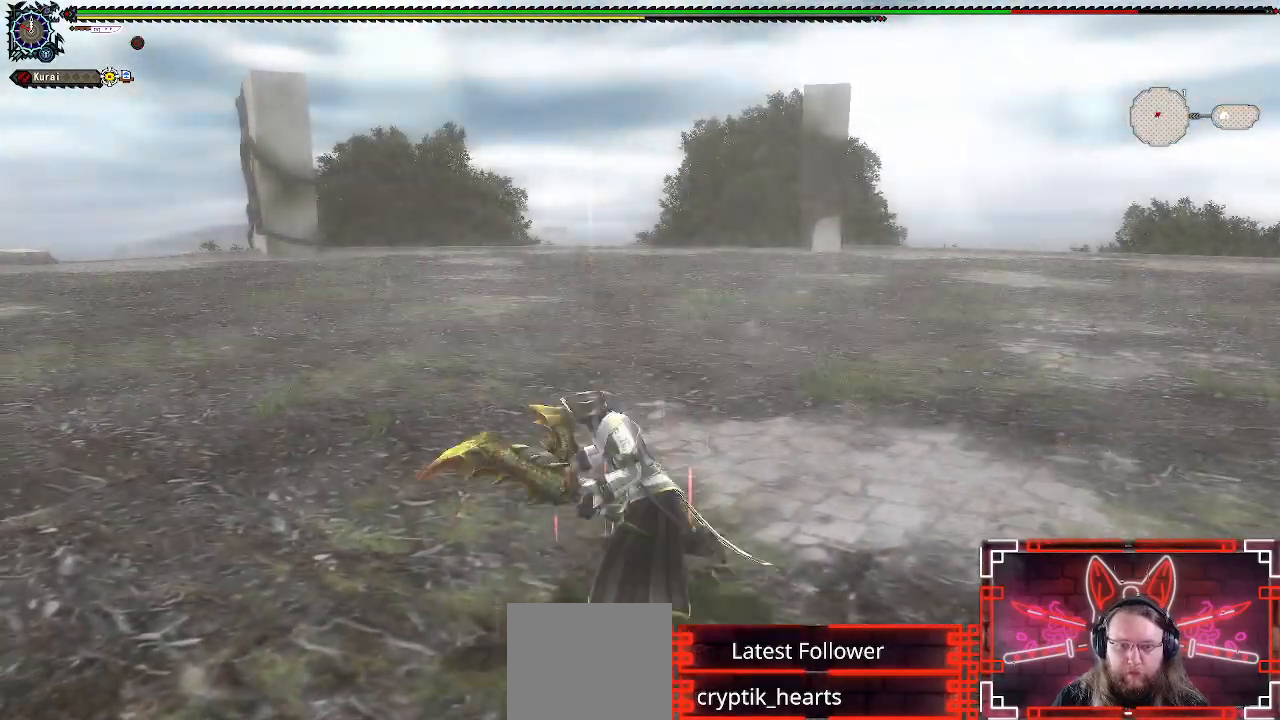
{"dt_ms": 500, "buttons": ["R1"], "left_stick": "left", "right_stick": "center", "events": [[67, "X", "down"], [183, "X", "up"], [283, "R1", "down"]]}
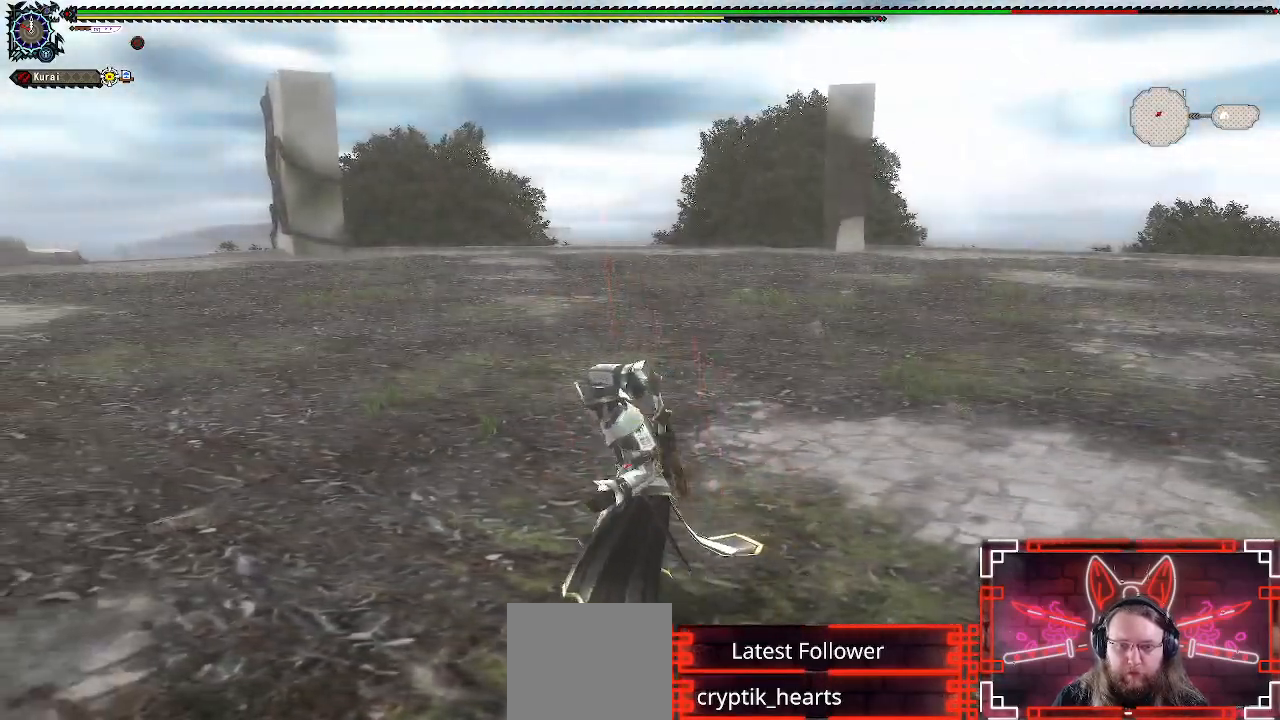
{"dt_ms": 500, "buttons": ["R1"], "left_stick": "left", "right_stick": "center", "events": []}
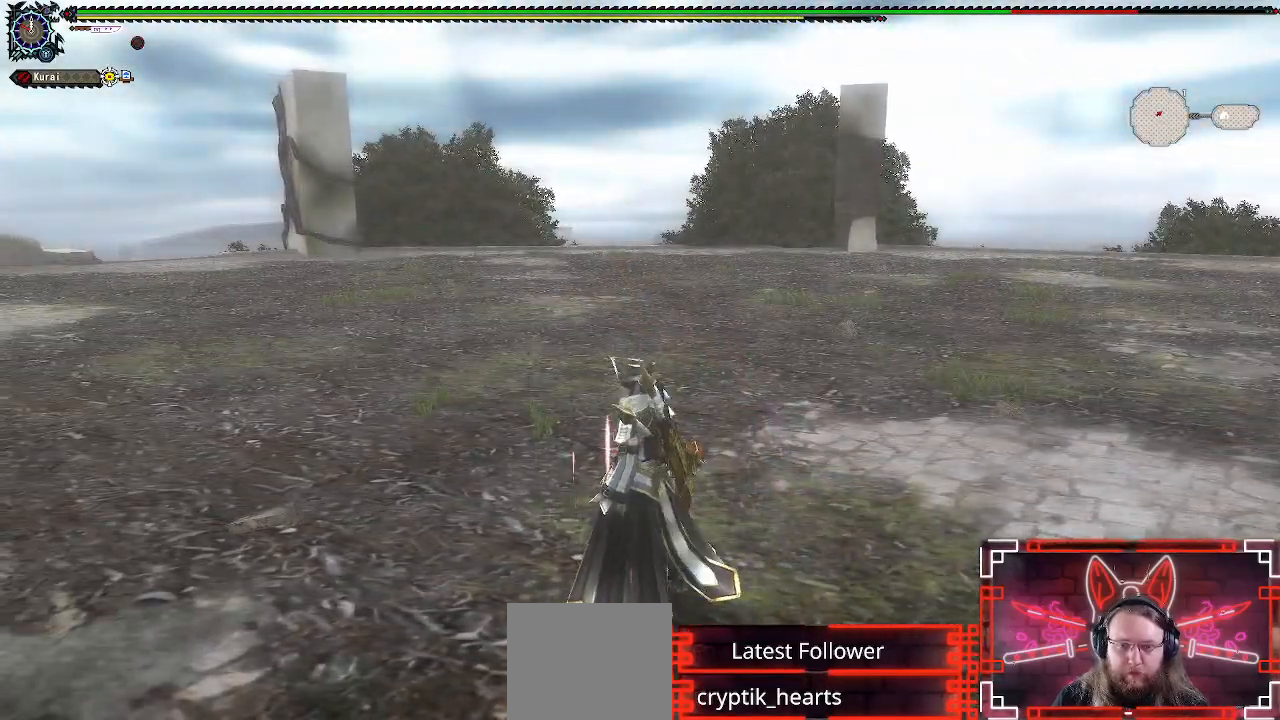
{"dt_ms": 500, "buttons": ["R1"], "left_stick": "left", "right_stick": "center", "events": []}
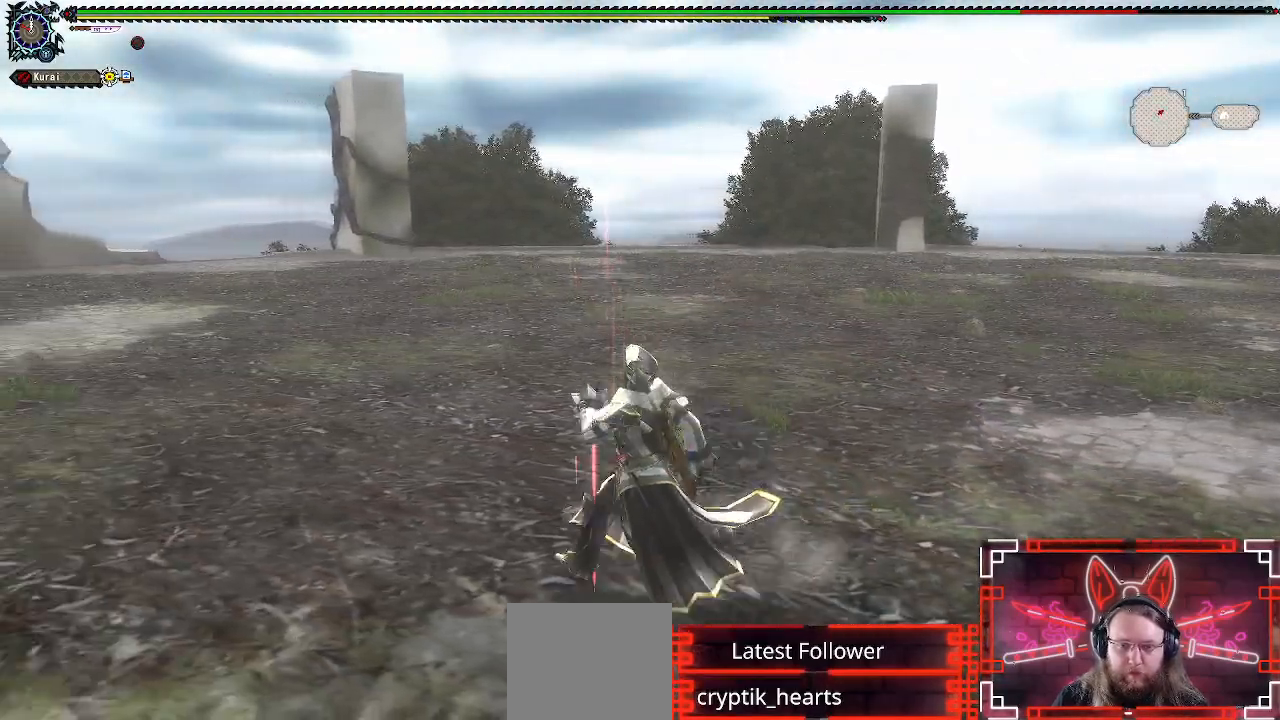
{"dt_ms": 500, "buttons": ["R1"], "left_stick": "left", "right_stick": "right", "events": [[383, "right_stick", "right"]]}
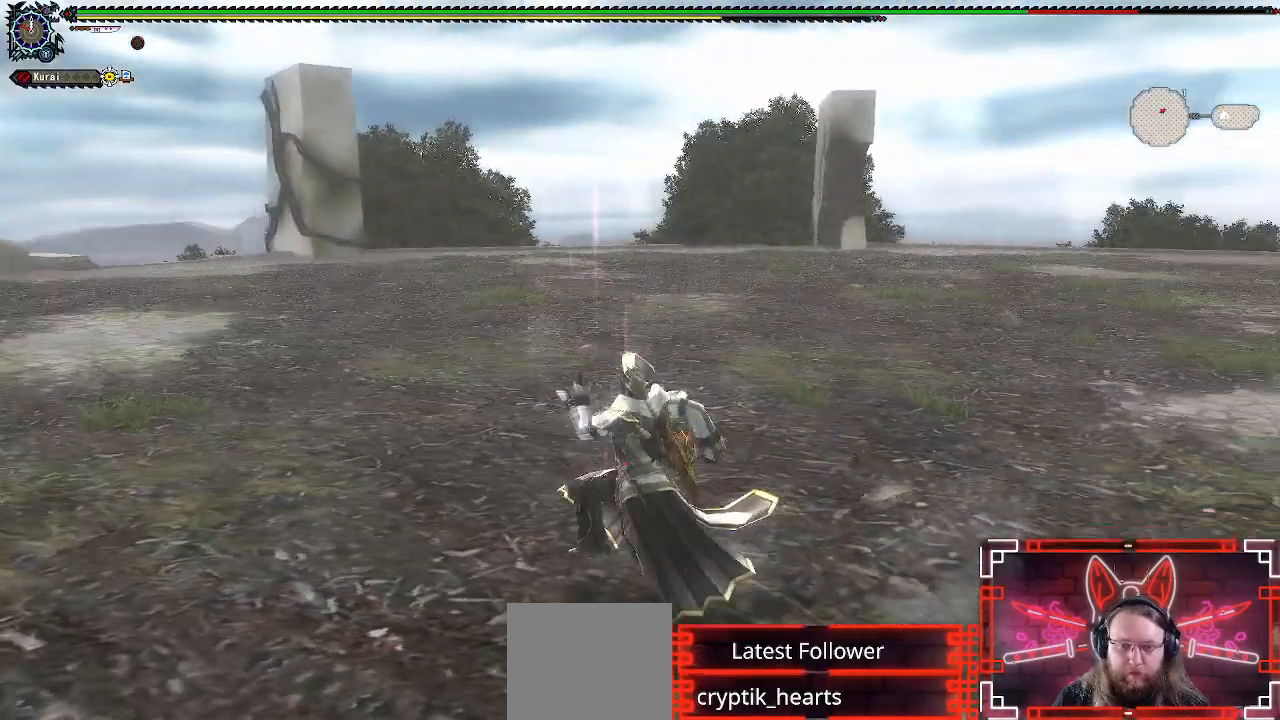
{"dt_ms": 500, "buttons": ["R1"], "left_stick": "left", "right_stick": "center", "events": [[233, "right_stick", "center"]]}
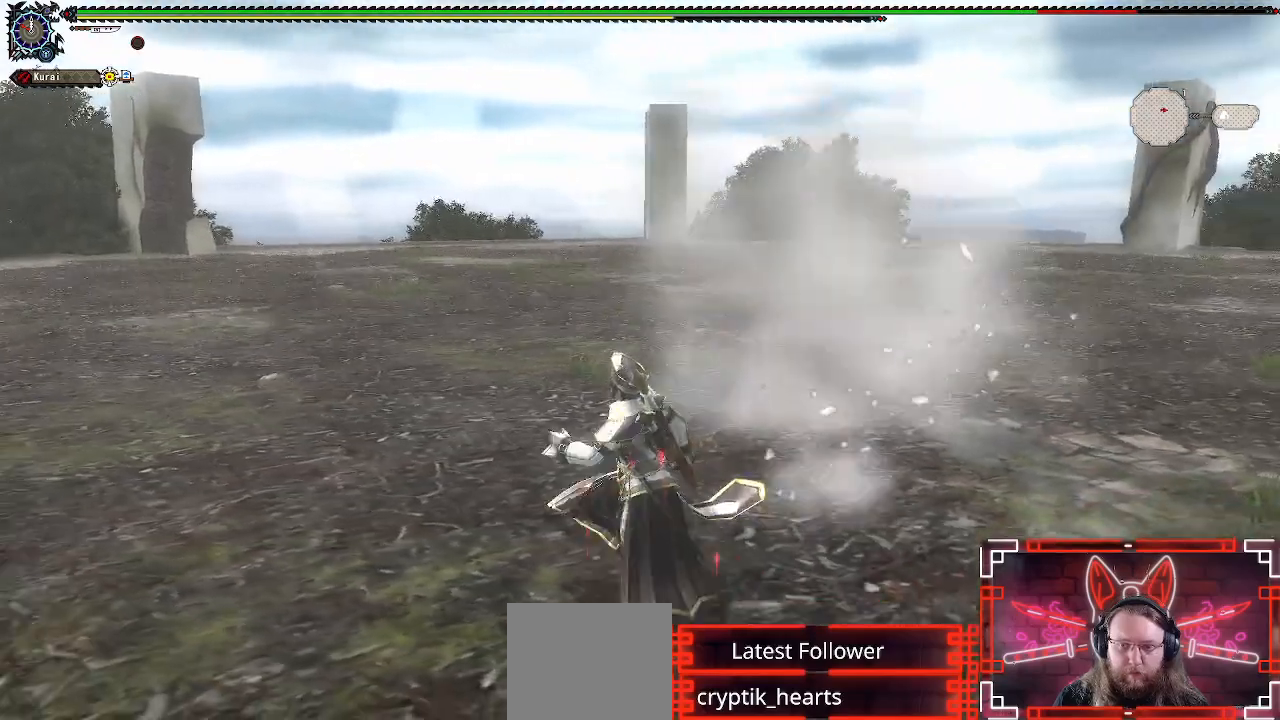
{"dt_ms": 500, "buttons": ["R1"], "left_stick": "left", "right_stick": "right", "events": [[17, "A", "down"], [200, "A", "up"], [400, "right_stick", "right"]]}
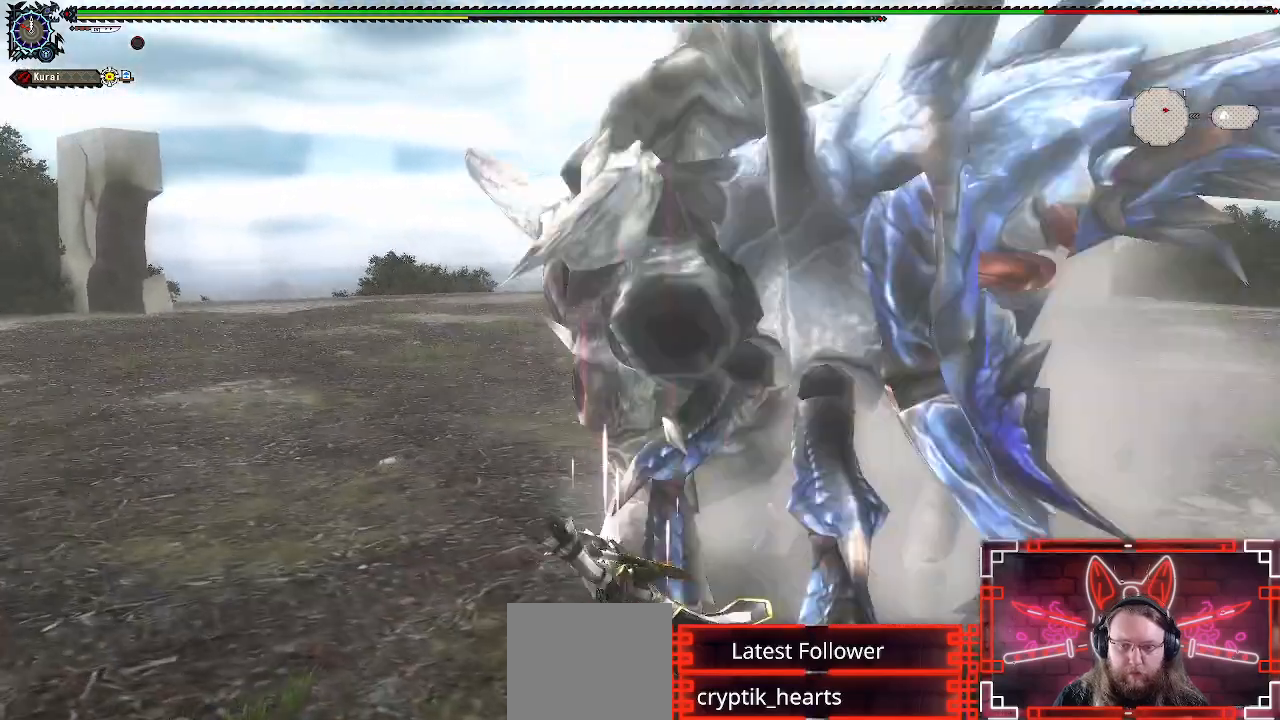
{"dt_ms": 500, "buttons": [], "left_stick": "left", "right_stick": "up-right", "events": [[100, "R1", "up"], [183, "right_stick", "center"], [333, "right_stick", "up-right"]]}
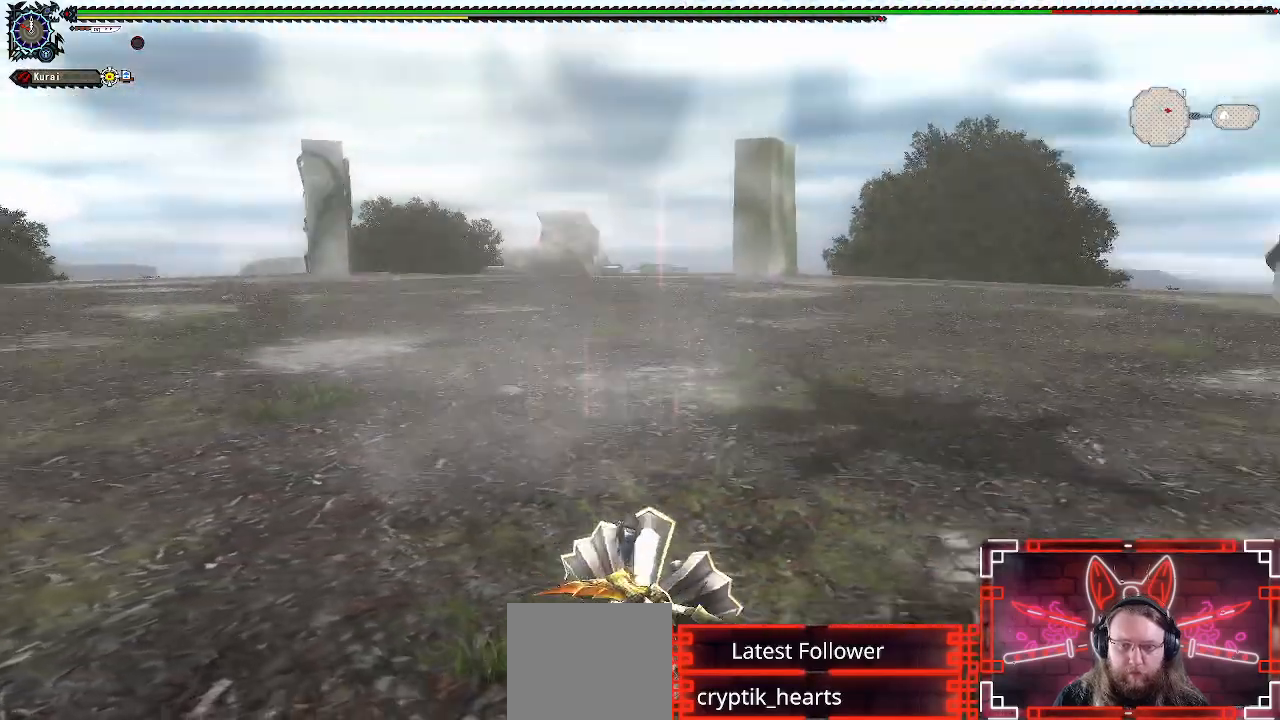
{"dt_ms": 500, "buttons": [], "left_stick": "center", "right_stick": "center", "events": [[17, "right_stick", "center"], [50, "left_stick", "down-left"], [150, "left_stick", "center"]]}
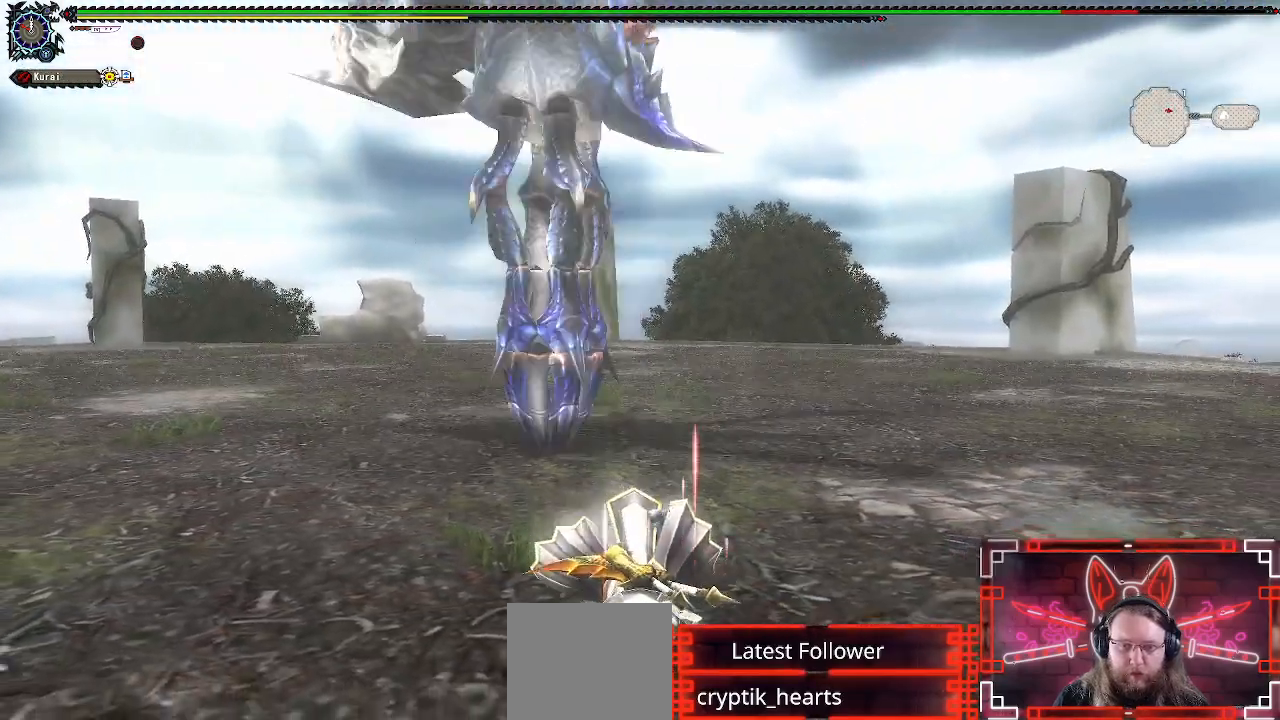
{"dt_ms": 500, "buttons": [], "left_stick": "up", "right_stick": "center", "events": [[500, "left_stick", "up"]]}
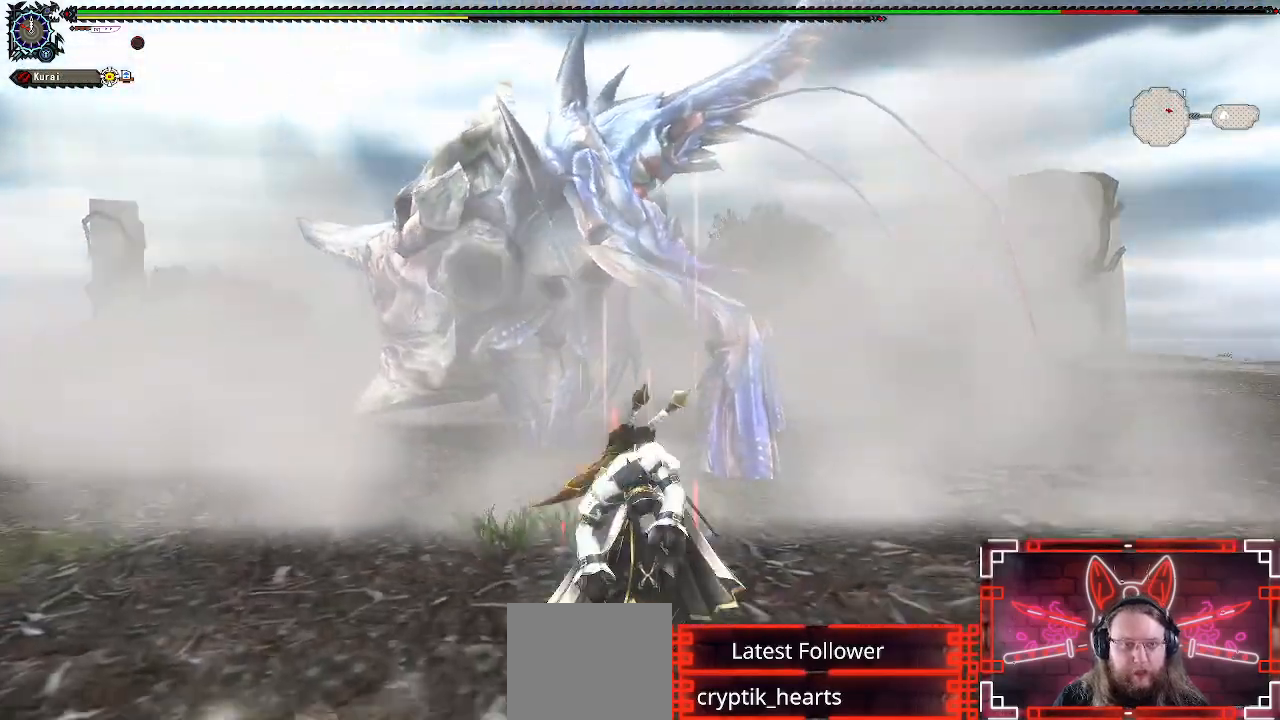
{"dt_ms": 500, "buttons": [], "left_stick": "up", "right_stick": "center", "events": [[267, "left_stick", "center"], [500, "left_stick", "up"]]}
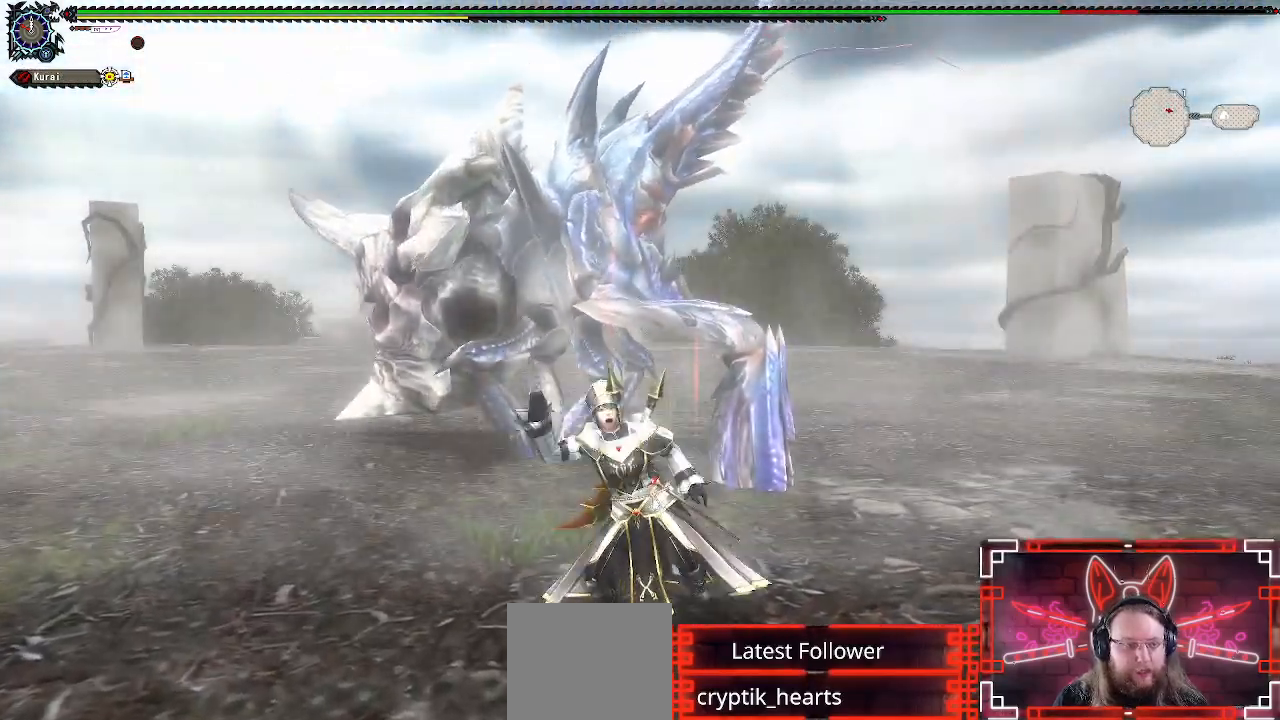
{"dt_ms": 500, "buttons": ["R1"], "left_stick": "up", "right_stick": "center", "events": [[133, "left_stick", "center"], [233, "left_stick", "up"], [450, "R1", "down"]]}
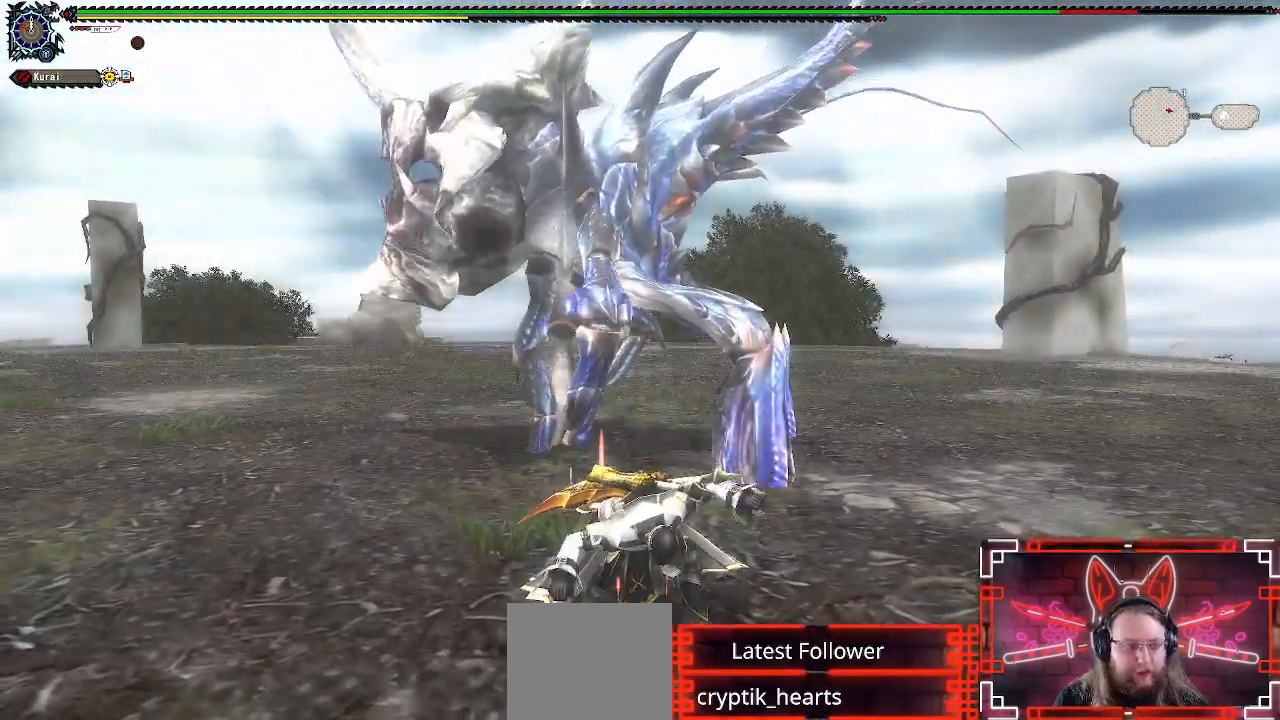
{"dt_ms": 500, "buttons": [], "left_stick": "center", "right_stick": "center", "events": [[100, "left_stick", "up-left"], [183, "R1", "up"], [267, "left_stick", "center"]]}
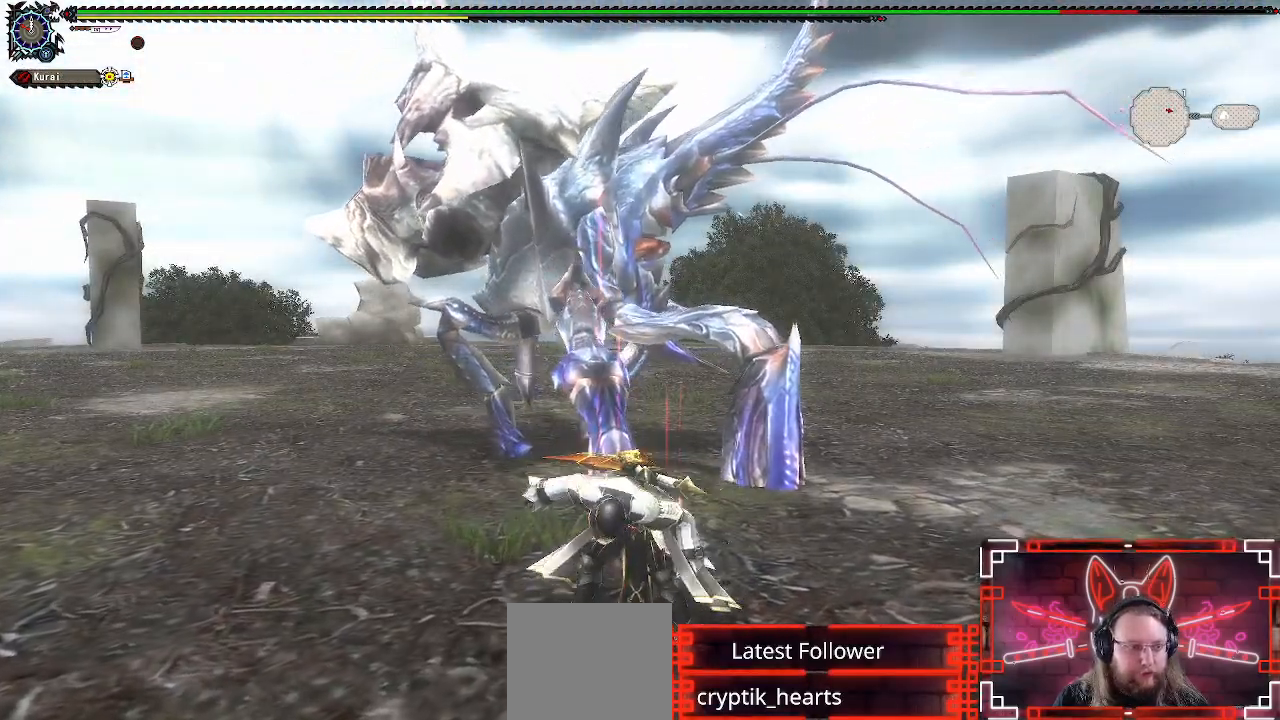
{"dt_ms": 500, "buttons": ["R1"], "left_stick": "up-left", "right_stick": "center", "events": [[17, "left_stick", "up"], [83, "R1", "down"], [283, "left_stick", "up-left"]]}